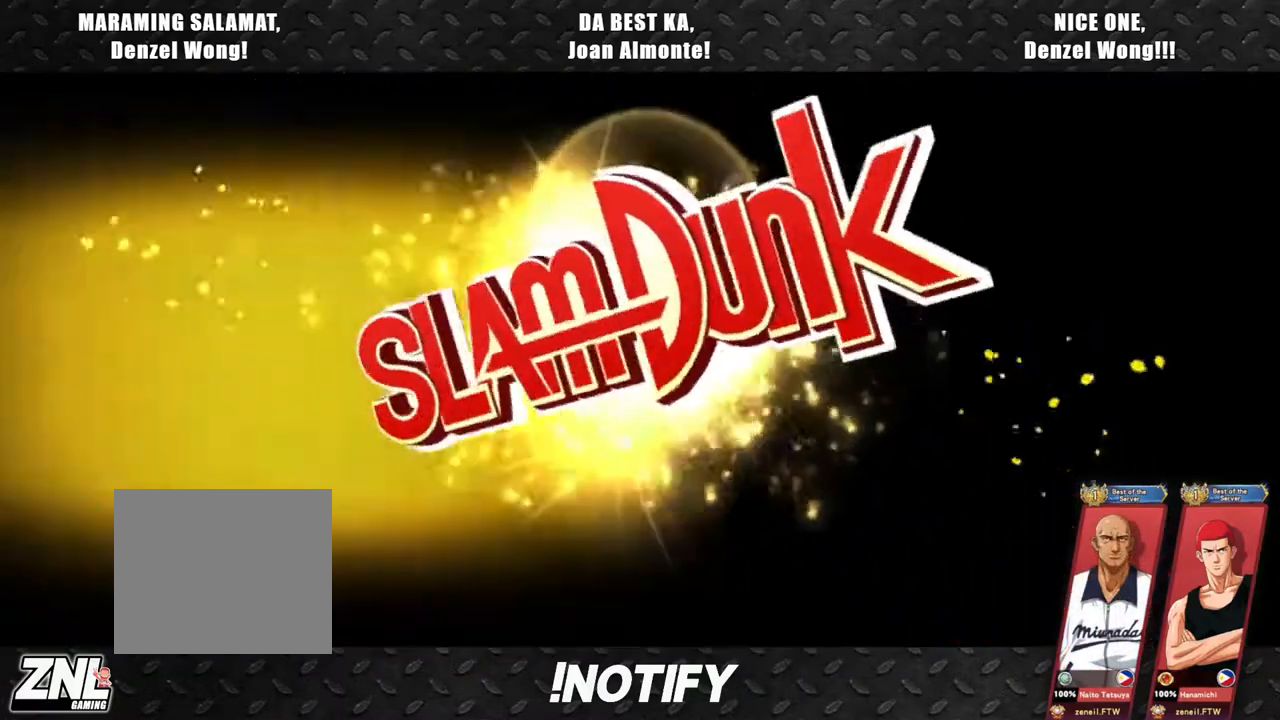
Gameplay with a controller (PlayStation layout); each line is a JSON object with the inputs held at the frame after it. "events" lists button and stick changes between this image and that frame as [ms after this image, input, new state], when the widget could be followed in between. Not read: right_stick.
{"buttons": [], "left_stick": "center", "events": [[50, "left_stick", "up"], [150, "left_stick", "up-right"], [417, "left_stick", "center"]]}
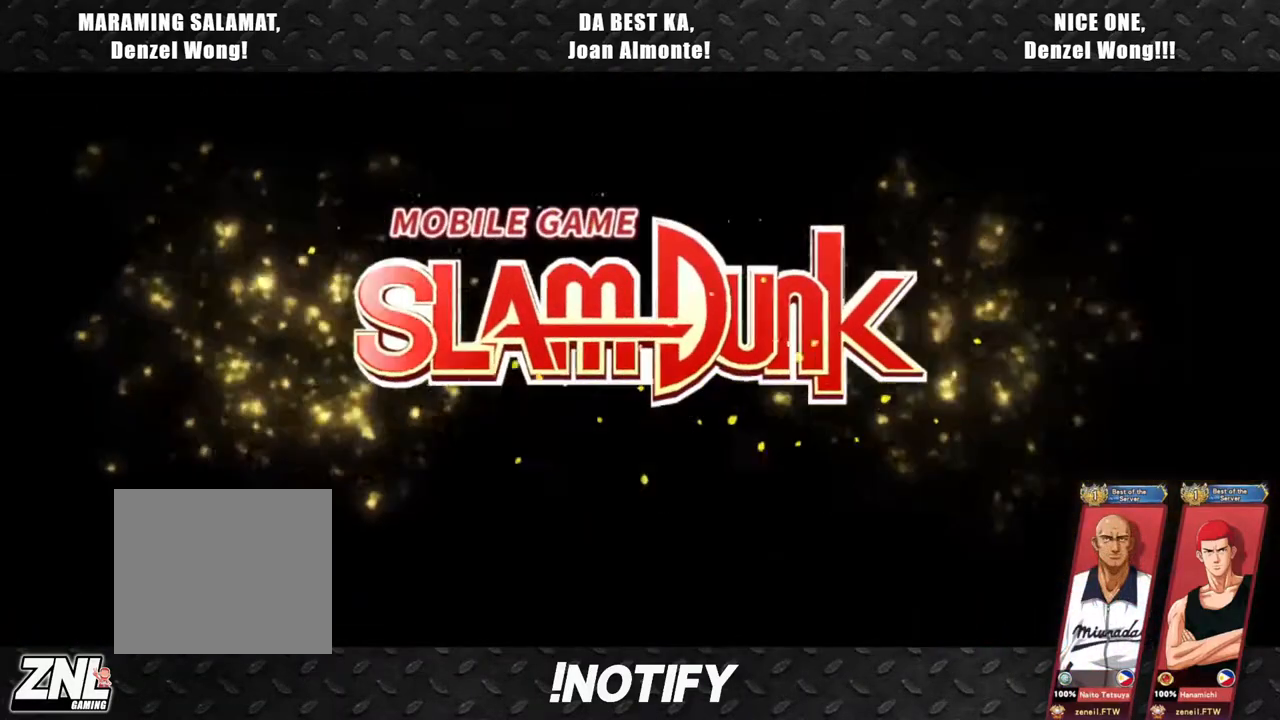
{"buttons": [], "left_stick": "up", "events": [[183, "left_stick", "left"], [300, "left_stick", "down"], [367, "left_stick", "right"], [467, "left_stick", "up"]]}
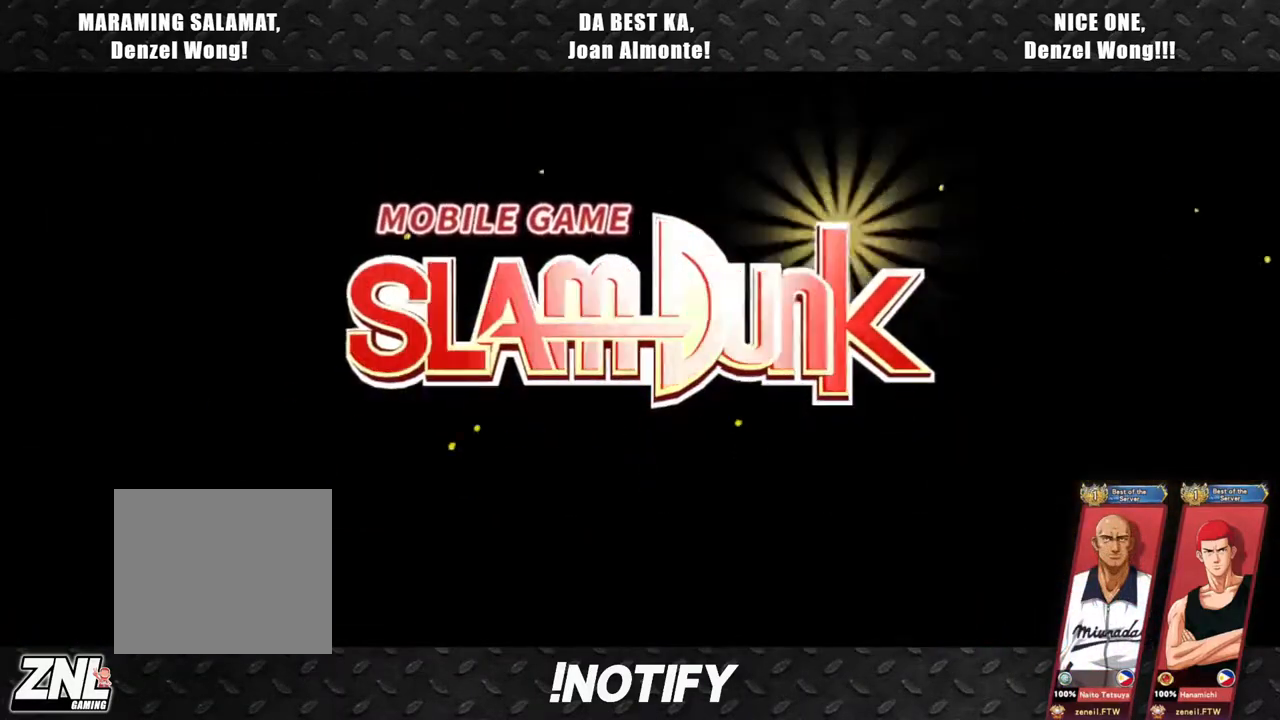
{"buttons": [], "left_stick": "center", "events": [[17, "left_stick", "center"]]}
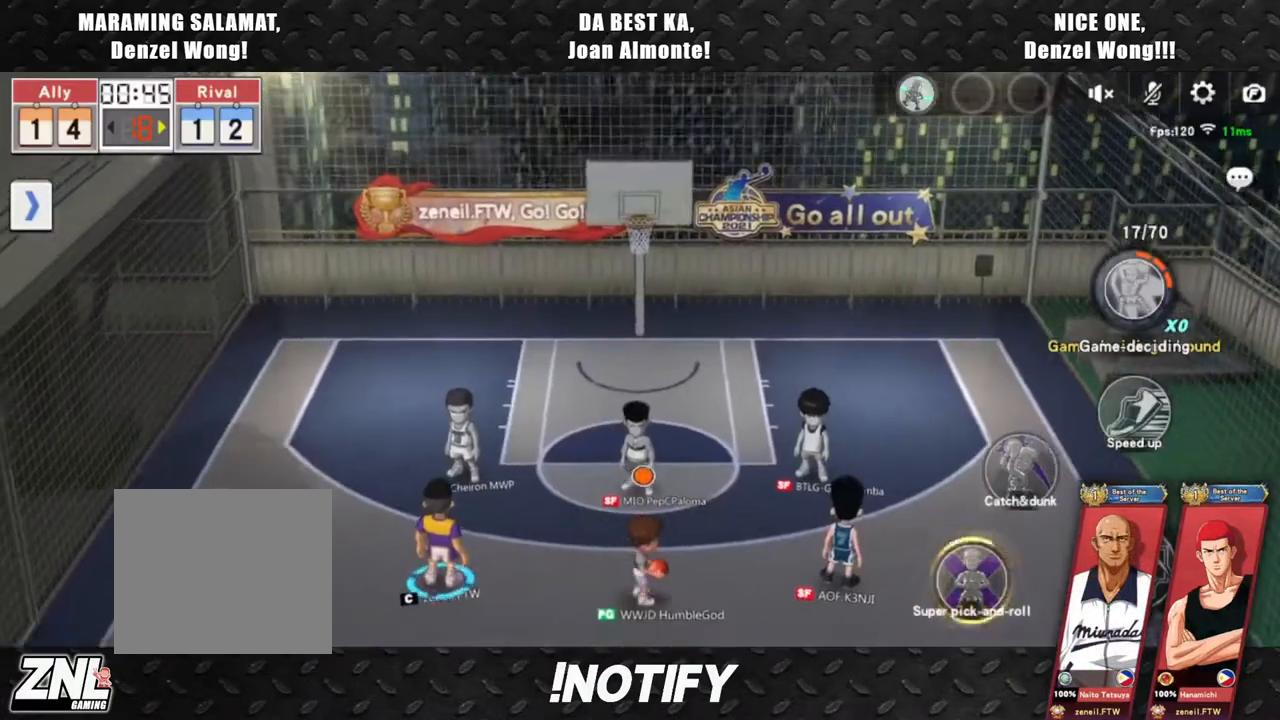
{"buttons": [], "left_stick": "up-right", "events": [[233, "left_stick", "right"], [417, "left_stick", "up-right"]]}
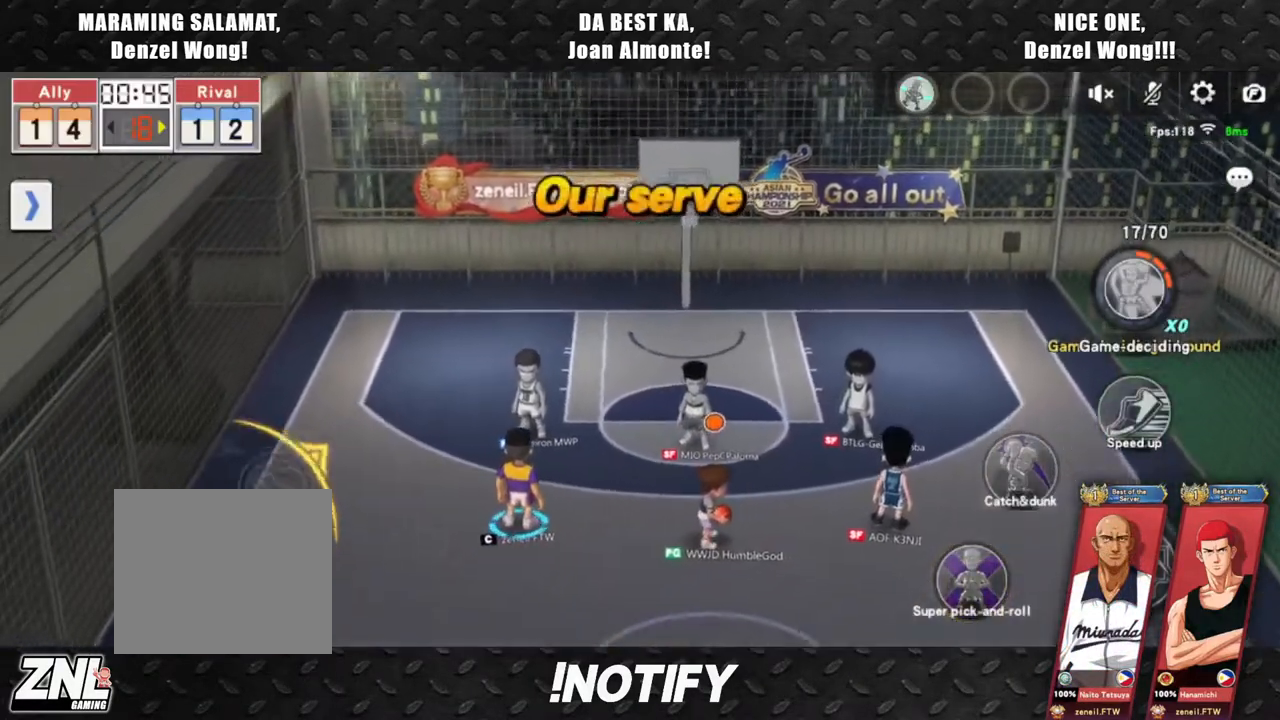
{"buttons": [], "left_stick": "center", "events": [[450, "left_stick", "center"]]}
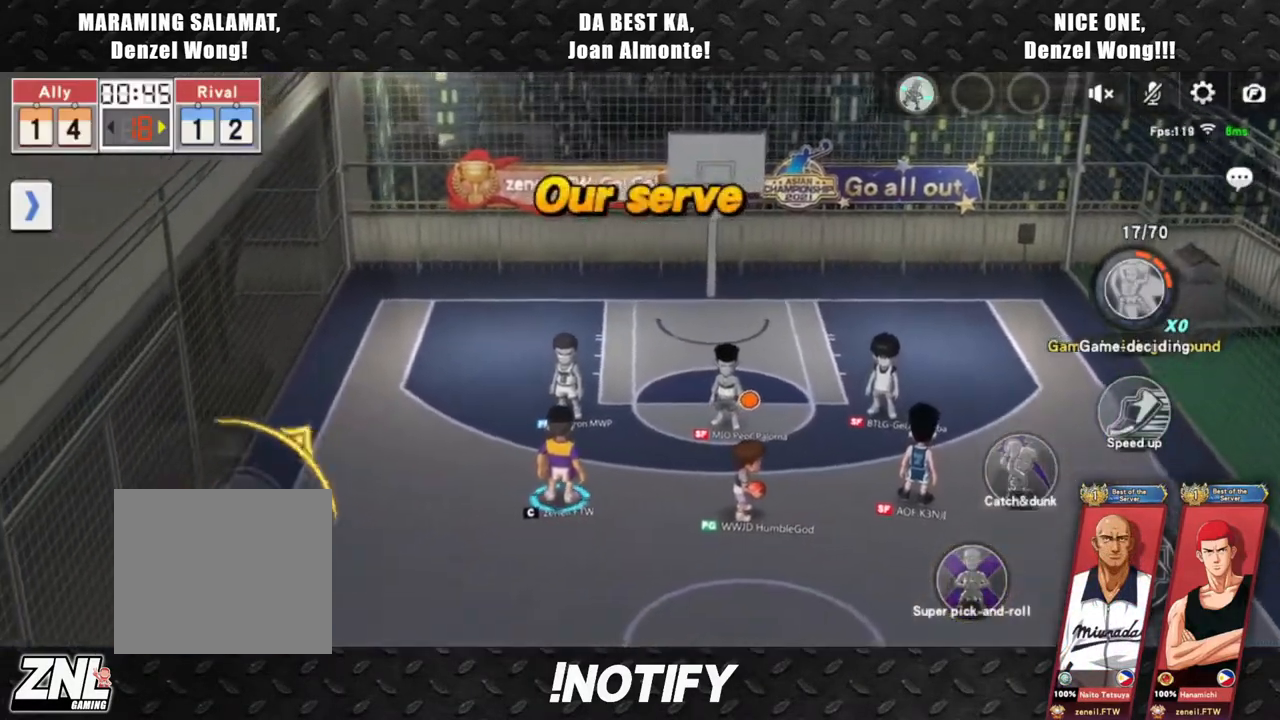
{"buttons": [], "left_stick": "up-right", "events": [[83, "left_stick", "up-right"]]}
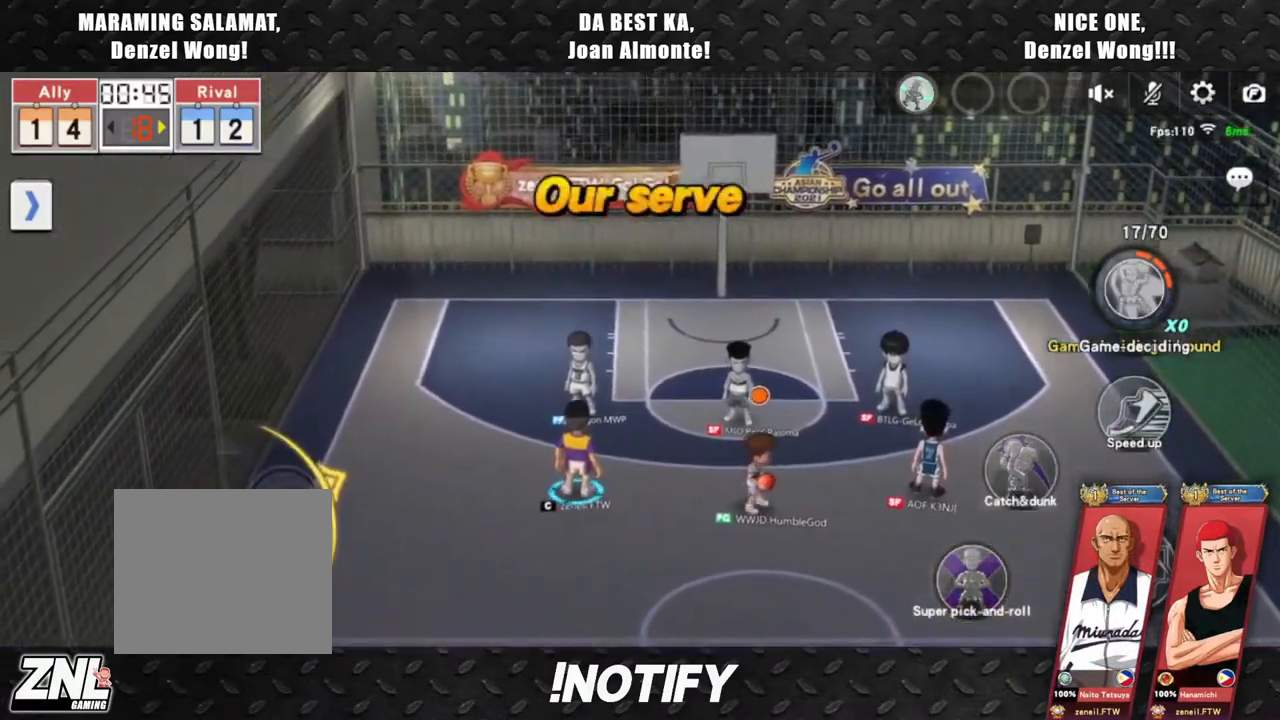
{"buttons": [], "left_stick": "up-right", "events": []}
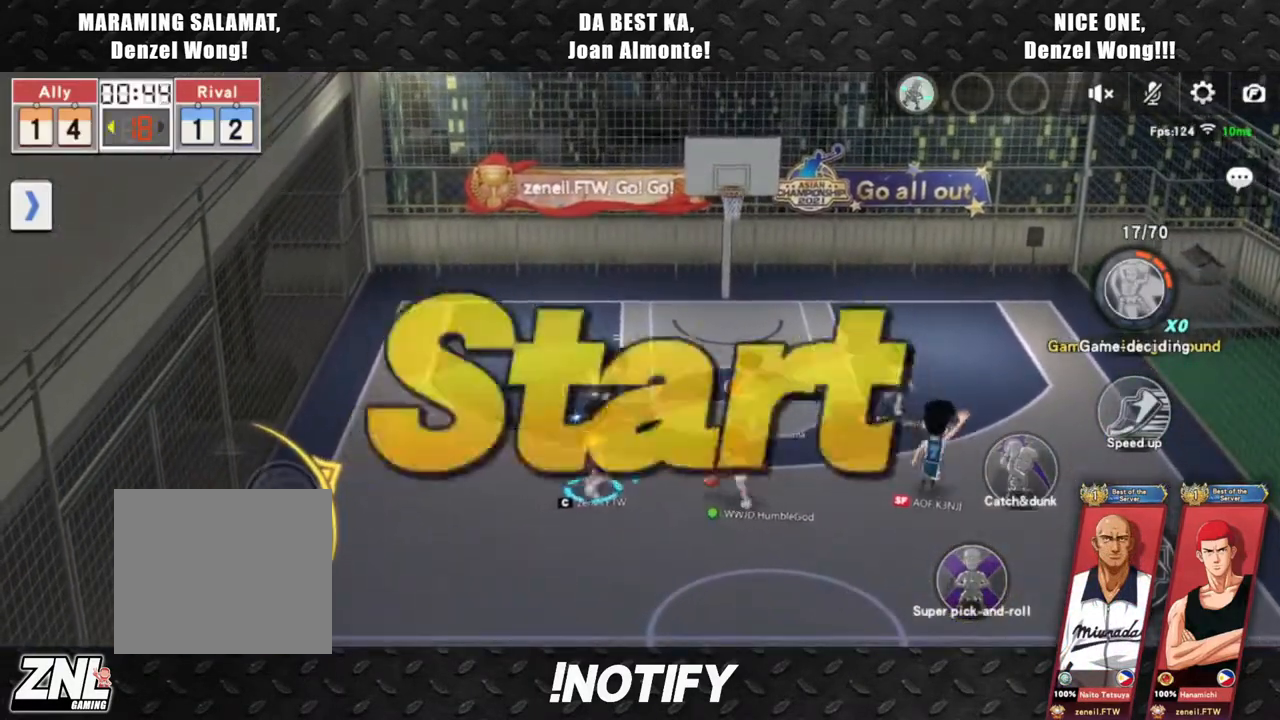
{"buttons": [], "left_stick": "up-right", "events": []}
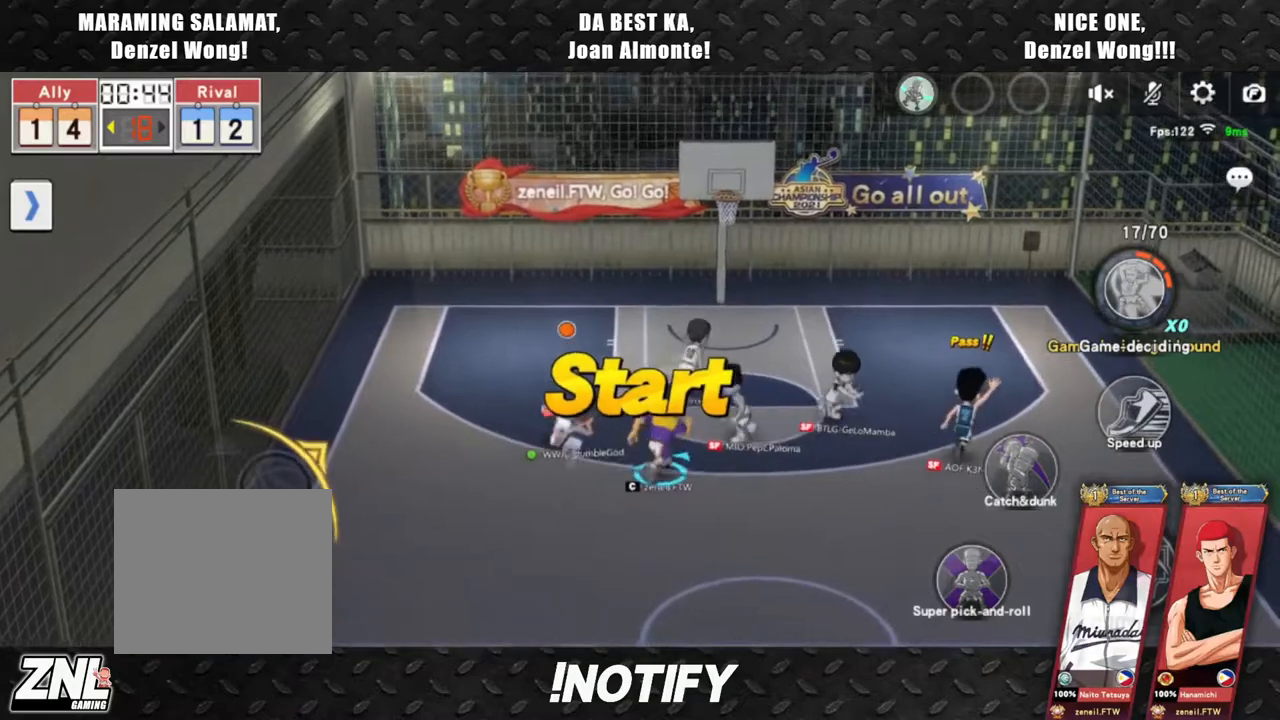
{"buttons": [], "left_stick": "up-right", "events": []}
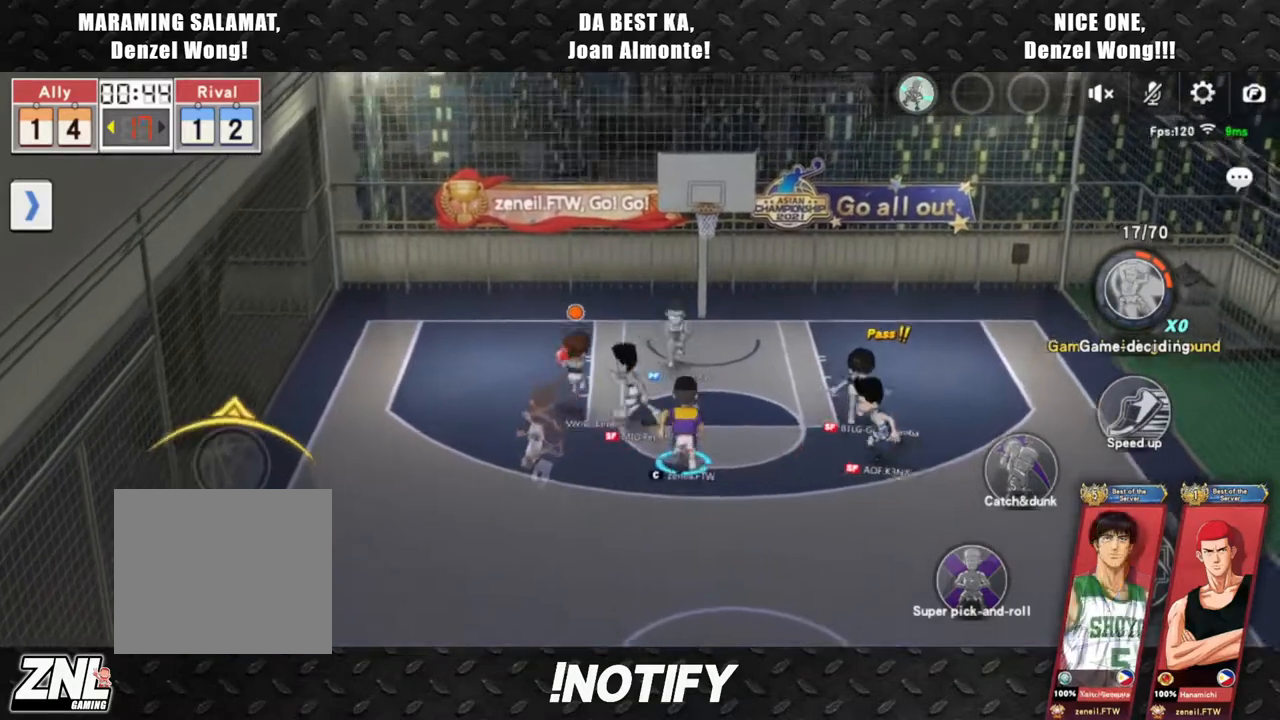
{"buttons": [], "left_stick": "down-right", "events": [[467, "left_stick", "down-right"]]}
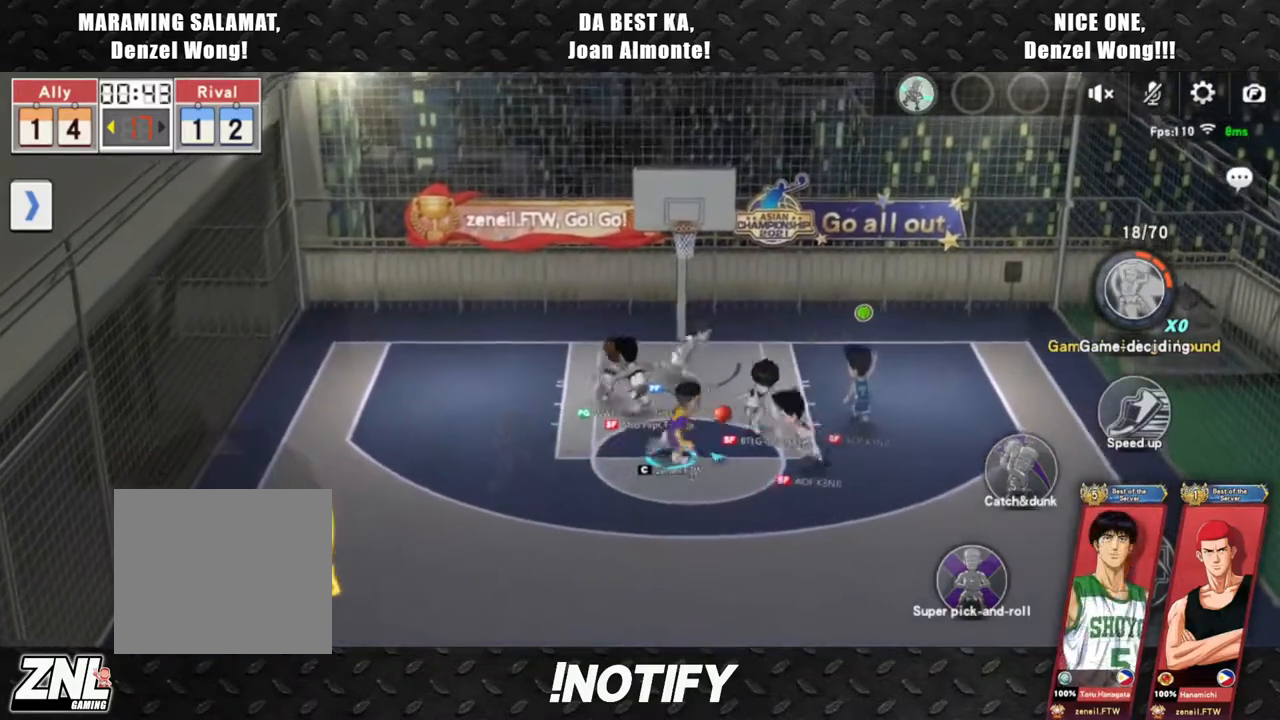
{"buttons": [], "left_stick": "up", "events": [[367, "left_stick", "up-right"], [467, "left_stick", "up"]]}
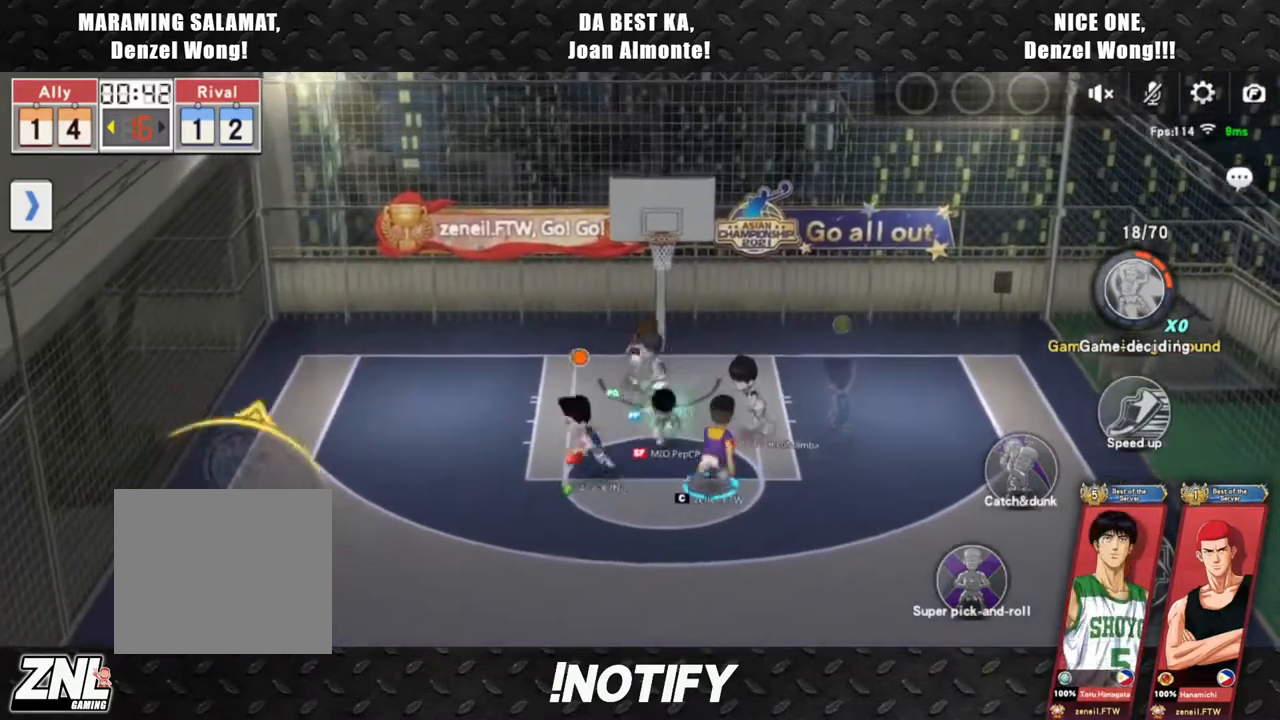
{"buttons": [], "left_stick": "center", "events": [[117, "left_stick", "up-left"], [333, "L2", "down"], [450, "left_stick", "center"], [500, "L2", "up"]]}
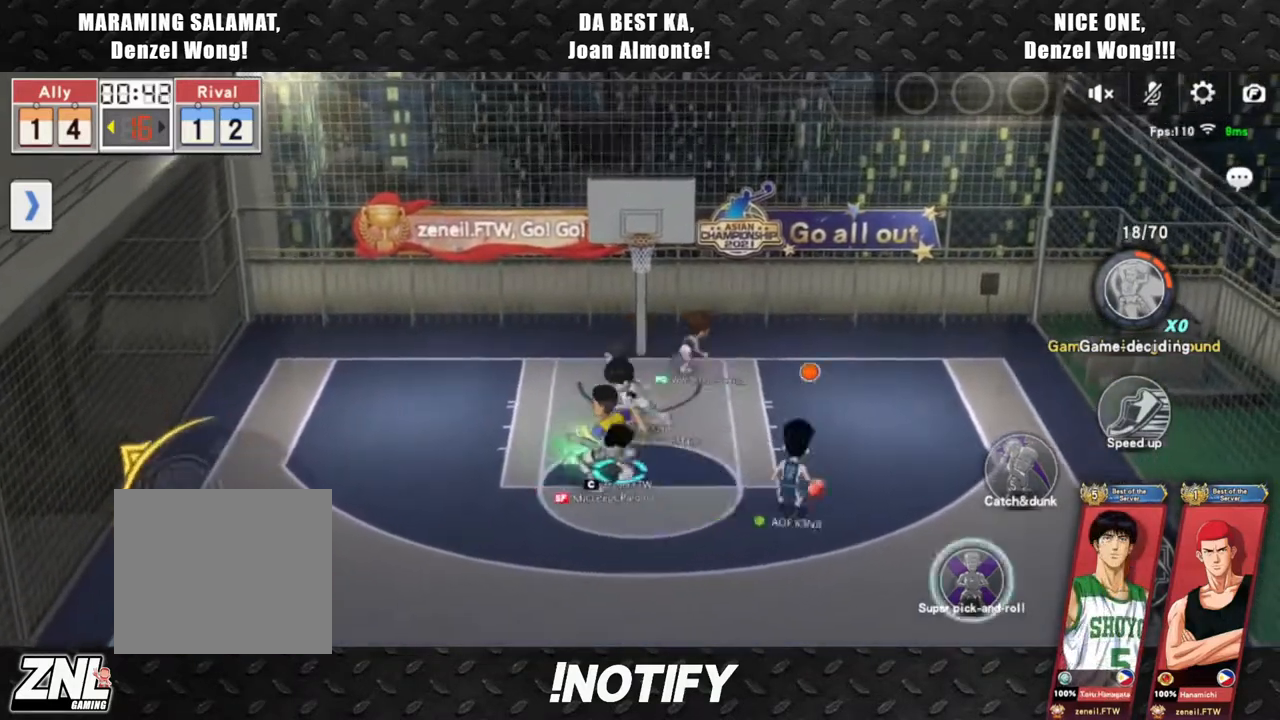
{"buttons": [], "left_stick": "down", "events": [[267, "left_stick", "right"], [417, "left_stick", "down"]]}
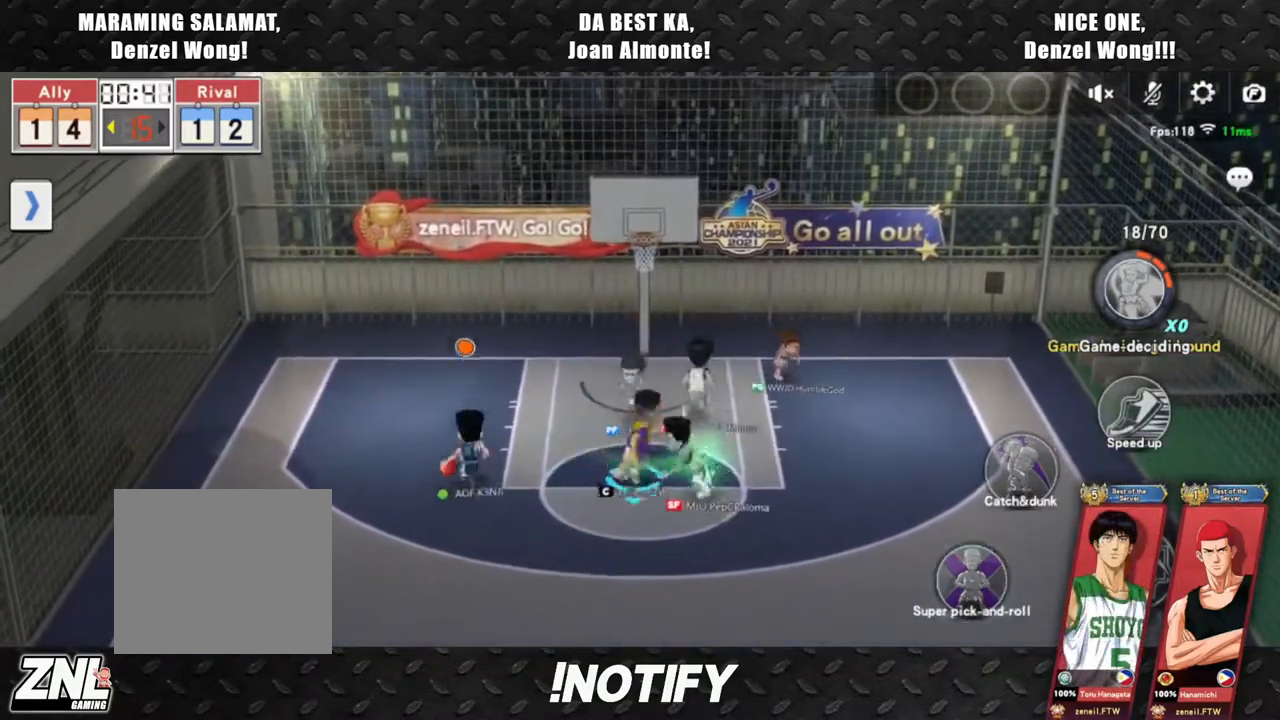
{"buttons": [], "left_stick": "up-right", "events": [[183, "L2", "down"], [267, "left_stick", "up-right"], [317, "L2", "up"]]}
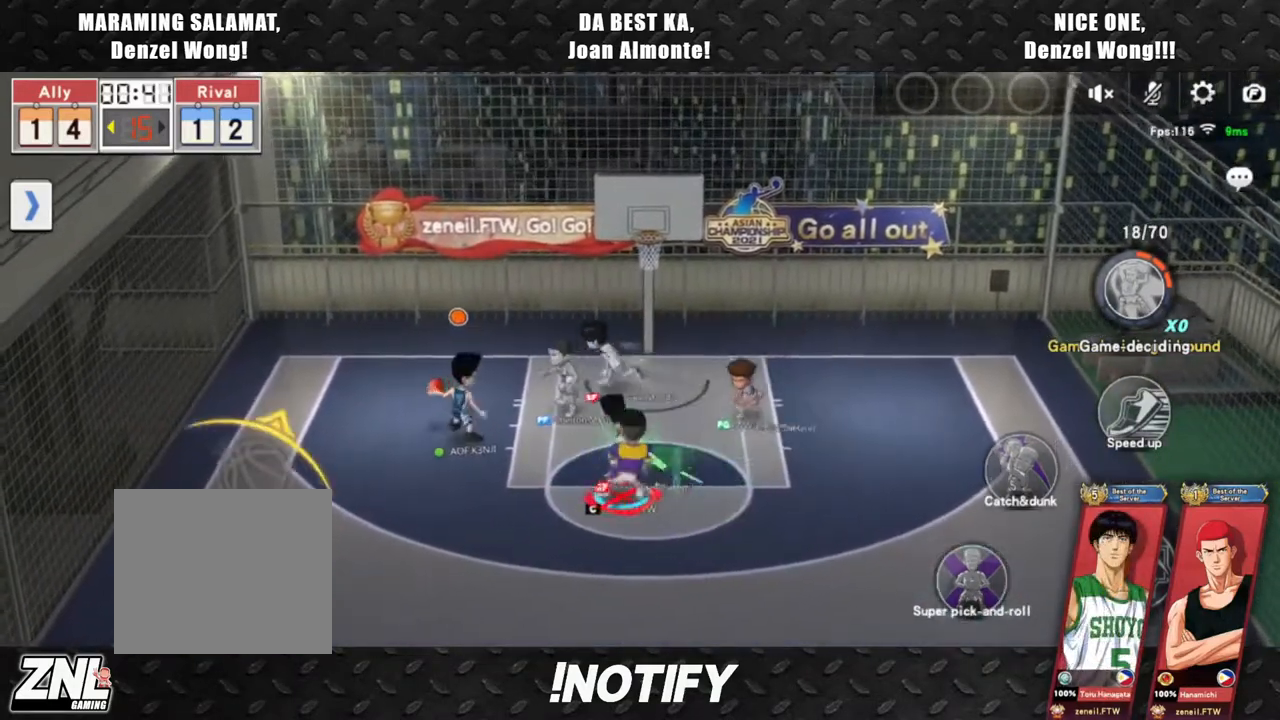
{"buttons": [], "left_stick": "up", "events": [[150, "left_stick", "up"], [250, "left_stick", "up-left"], [450, "left_stick", "up"]]}
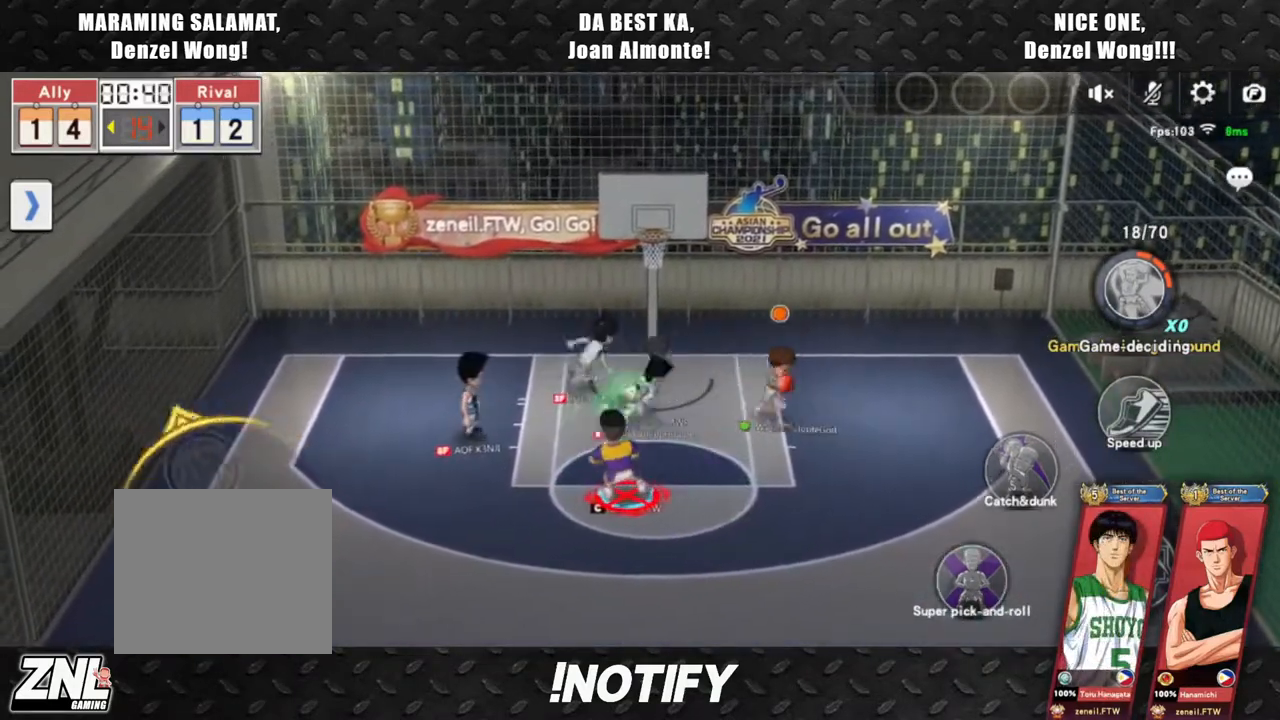
{"buttons": [], "left_stick": "up-left", "events": [[150, "left_stick", "up-right"], [400, "left_stick", "up-left"]]}
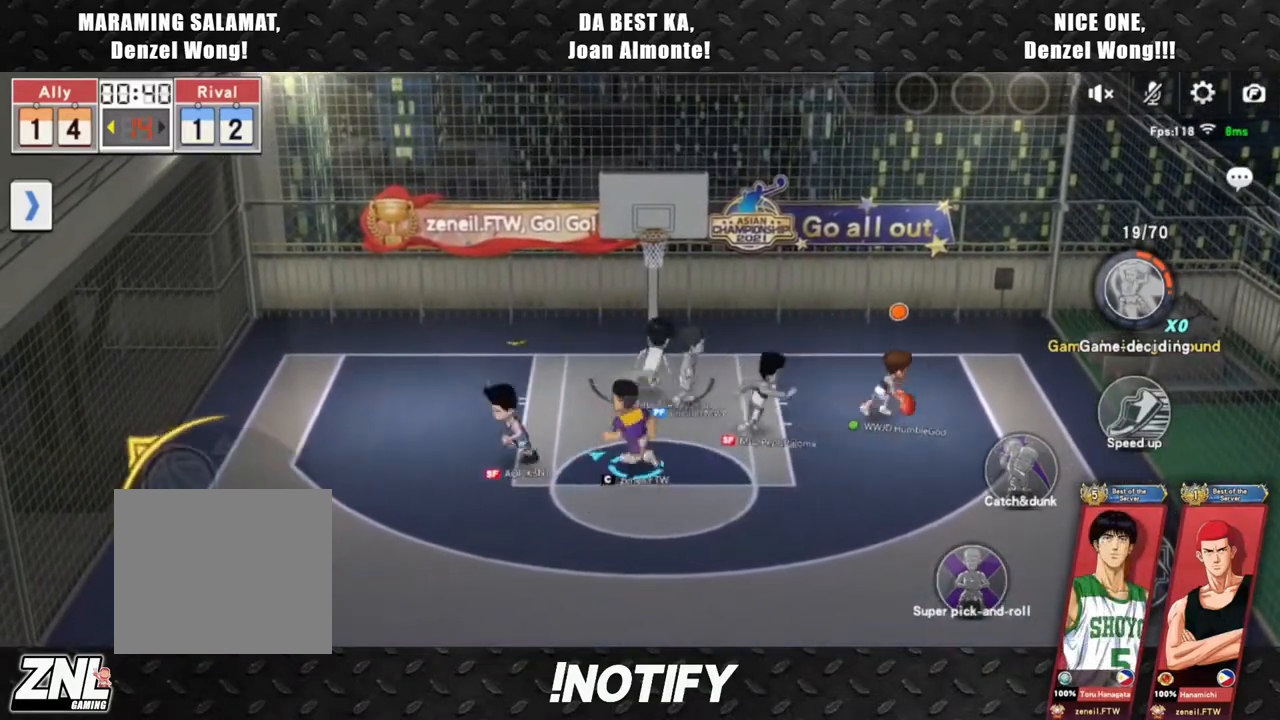
{"buttons": [], "left_stick": "up-left", "events": [[83, "left_stick", "down-left"], [317, "left_stick", "up-left"]]}
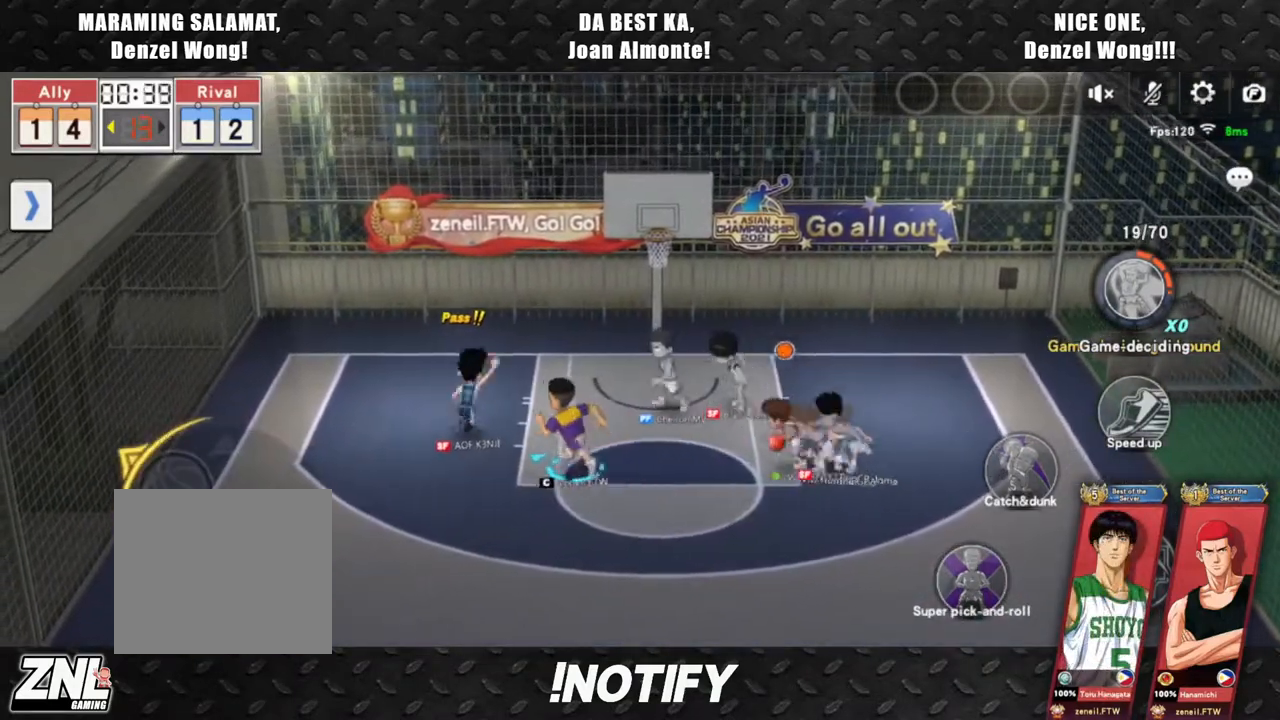
{"buttons": ["L2"], "left_stick": "center", "events": [[350, "L2", "down"], [383, "left_stick", "center"]]}
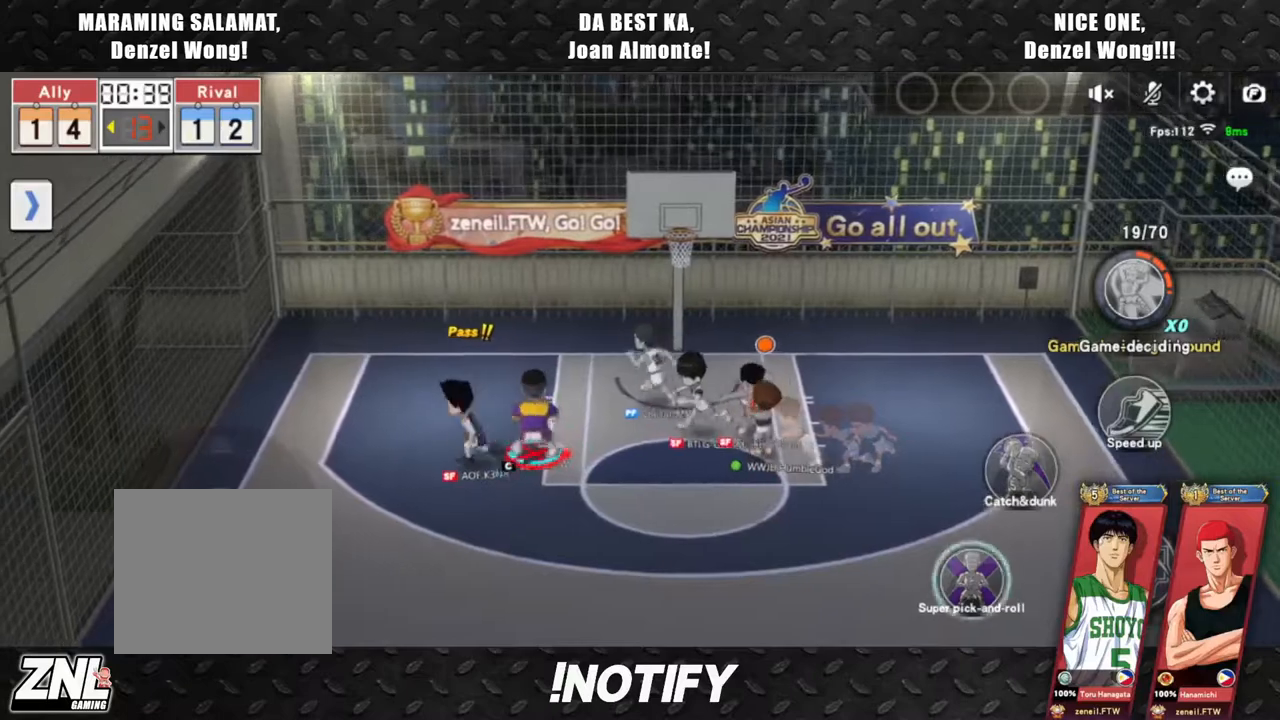
{"buttons": [], "left_stick": "up", "events": [[33, "L2", "up"], [67, "left_stick", "down"], [150, "left_stick", "down-left"], [300, "left_stick", "up-left"], [383, "left_stick", "up"]]}
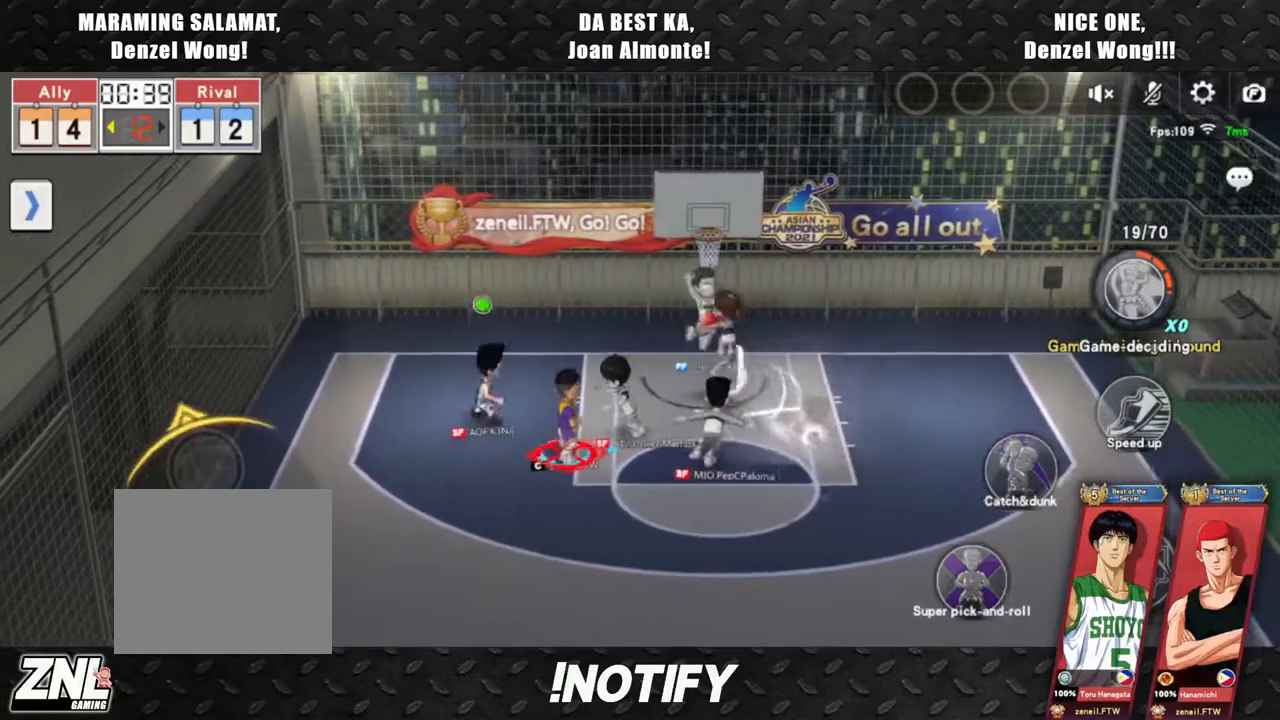
{"buttons": ["L2"], "left_stick": "down", "events": [[433, "left_stick", "down"], [467, "L2", "down"]]}
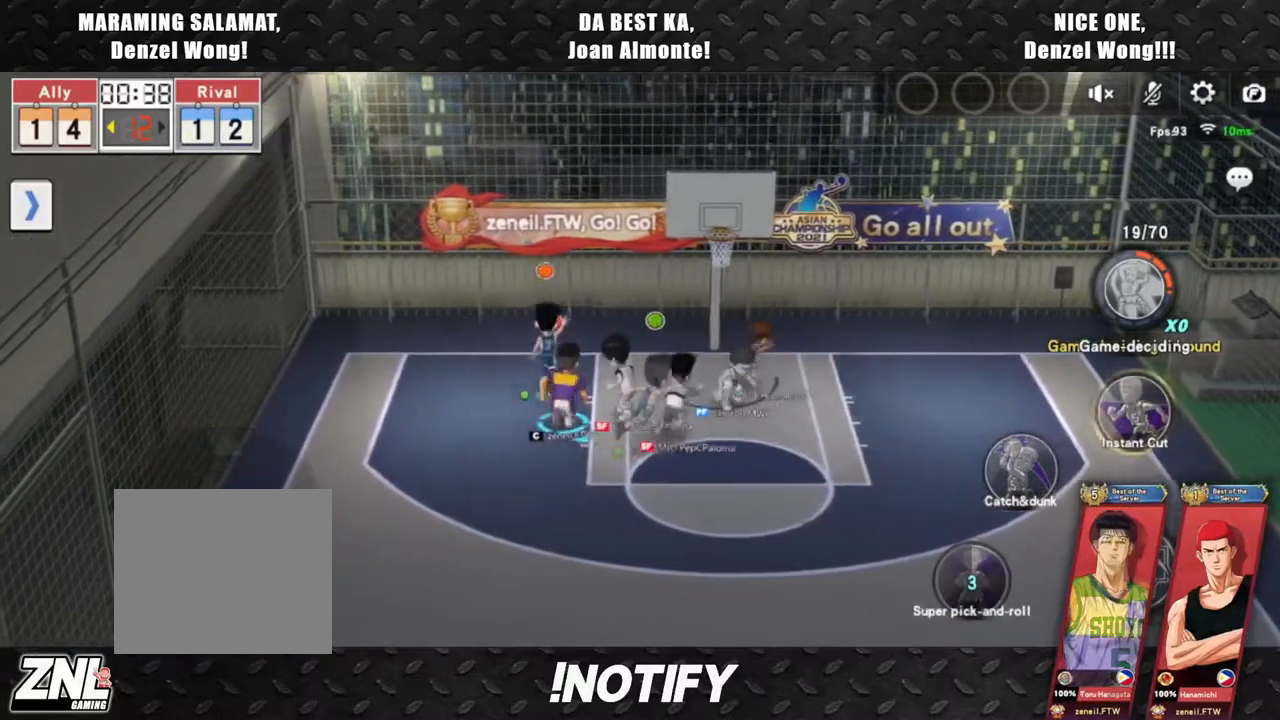
{"buttons": [], "left_stick": "down-right", "events": [[100, "left_stick", "center"], [200, "L2", "up"], [350, "left_stick", "down-left"], [500, "left_stick", "down-right"]]}
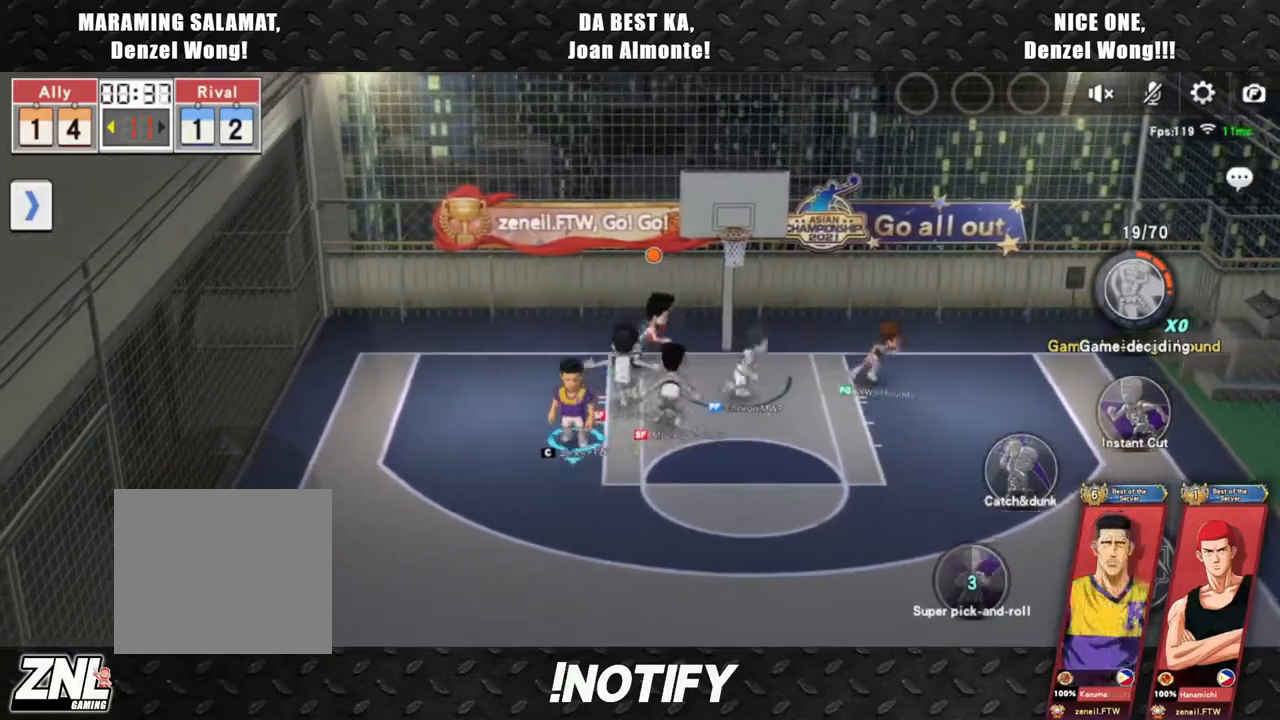
{"buttons": [], "left_stick": "right", "events": [[33, "left_stick", "right"], [150, "R2", "down"], [300, "R2", "up"]]}
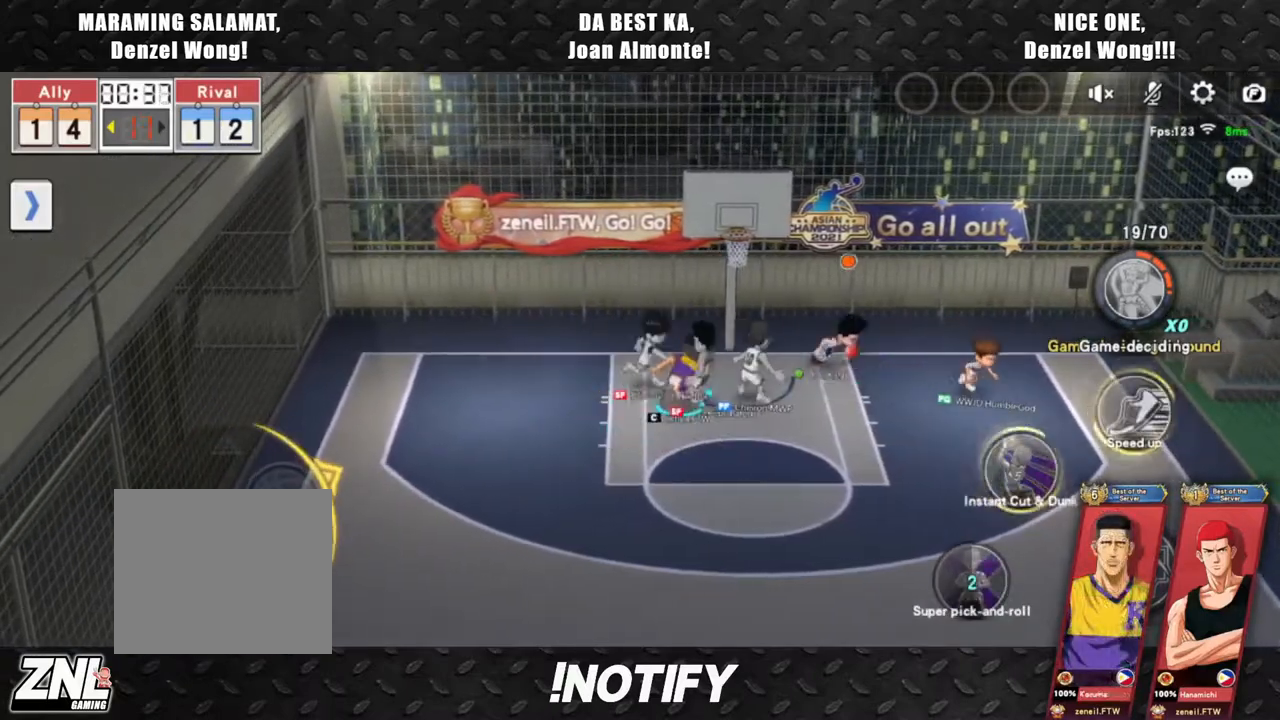
{"buttons": [], "left_stick": "down-right", "events": [[50, "left_stick", "down-right"], [300, "left_stick", "right"], [483, "left_stick", "down-right"]]}
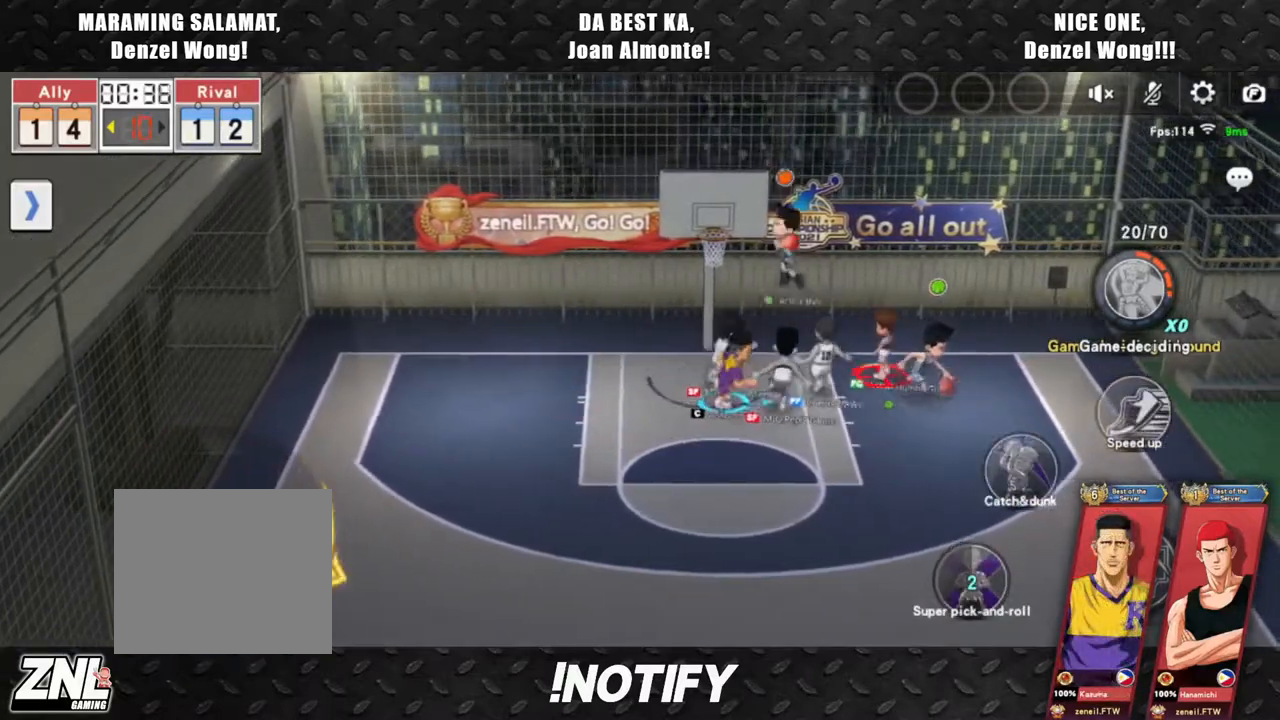
{"buttons": [], "left_stick": "up-left", "events": [[217, "left_stick", "right"], [367, "left_stick", "up"], [450, "left_stick", "up-left"]]}
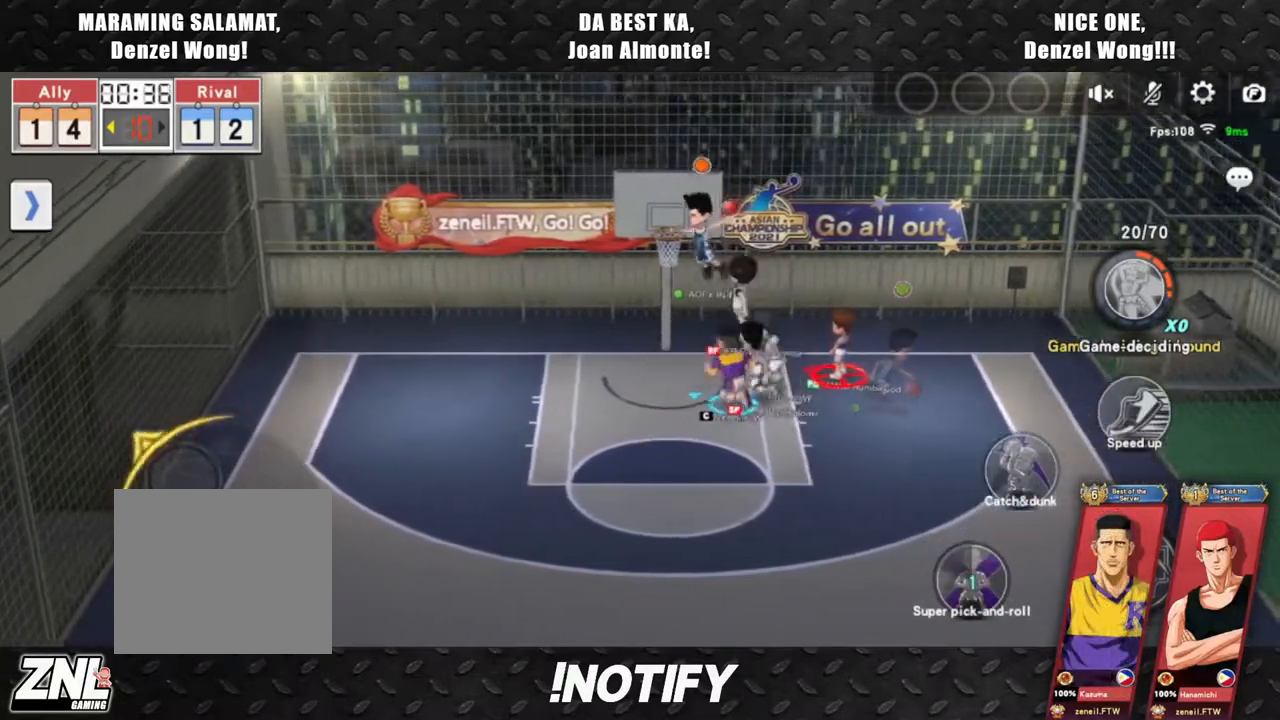
{"buttons": [], "left_stick": "up-left", "events": []}
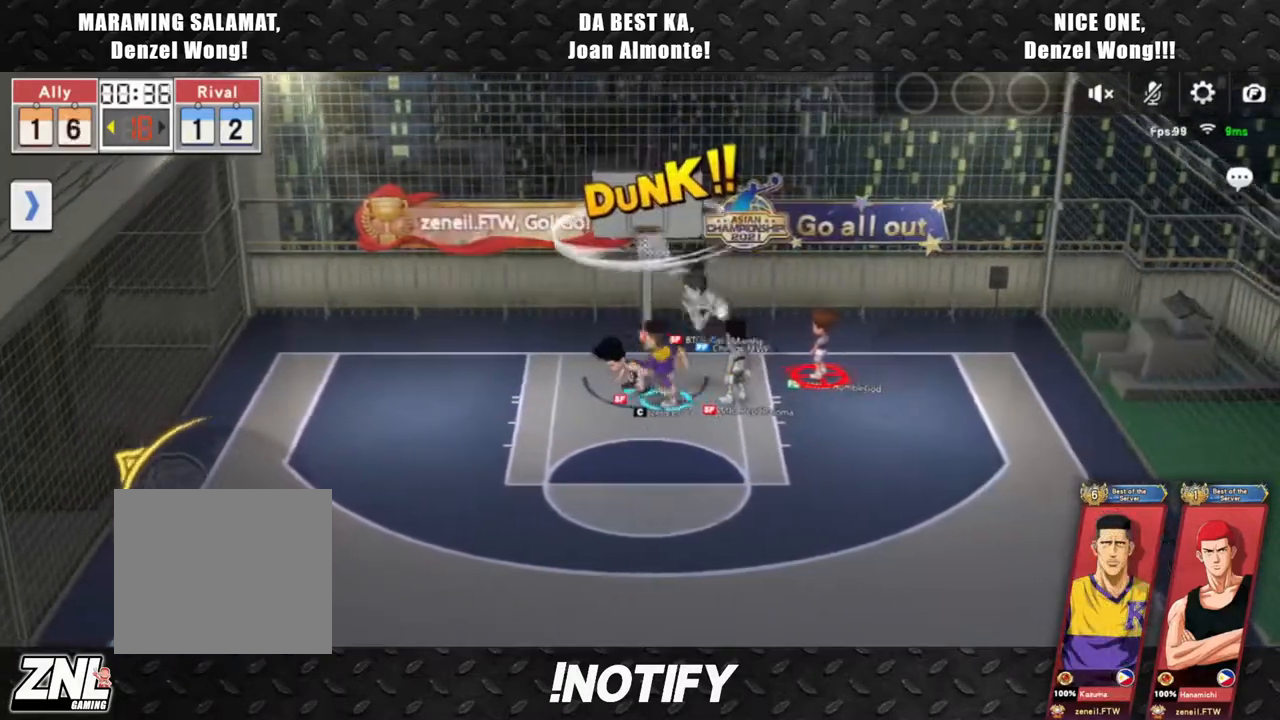
{"buttons": ["DPAD_DOWN"], "left_stick": "center", "events": [[67, "left_stick", "center"], [500, "DPAD_DOWN", "down"]]}
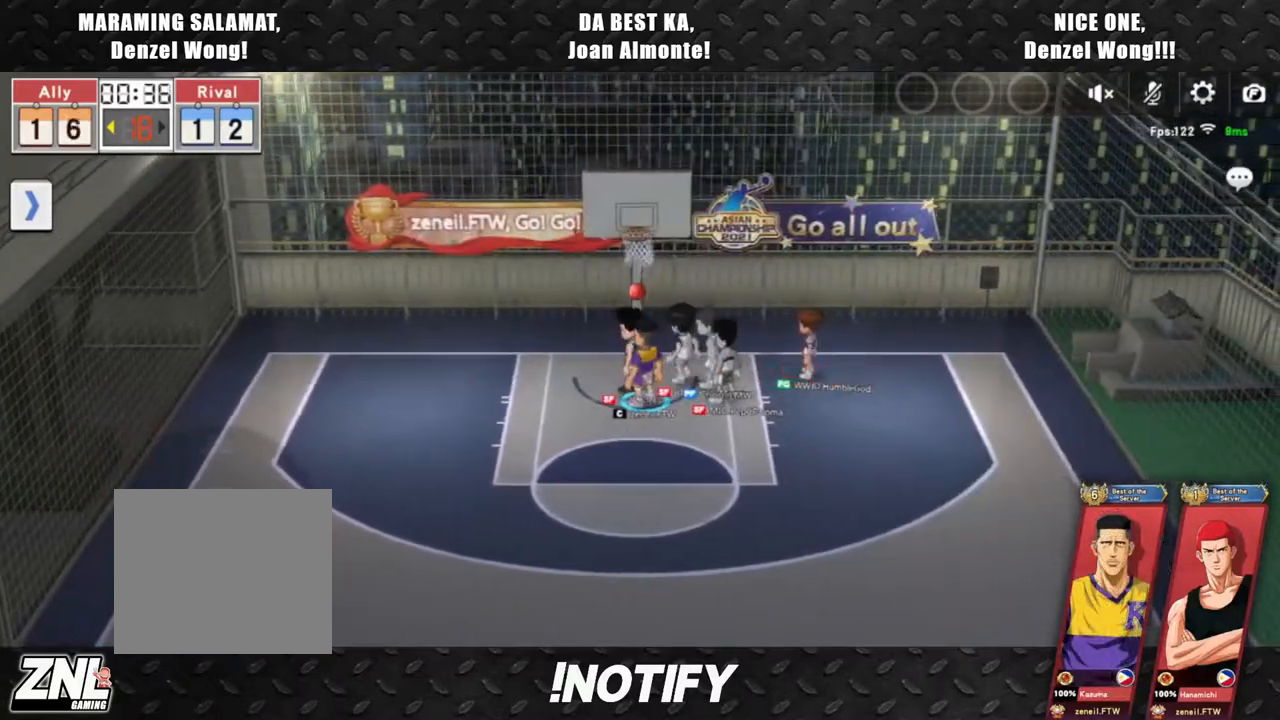
{"buttons": [], "left_stick": "down", "events": [[100, "DPAD_DOWN", "up"], [383, "left_stick", "down-left"], [467, "left_stick", "down"]]}
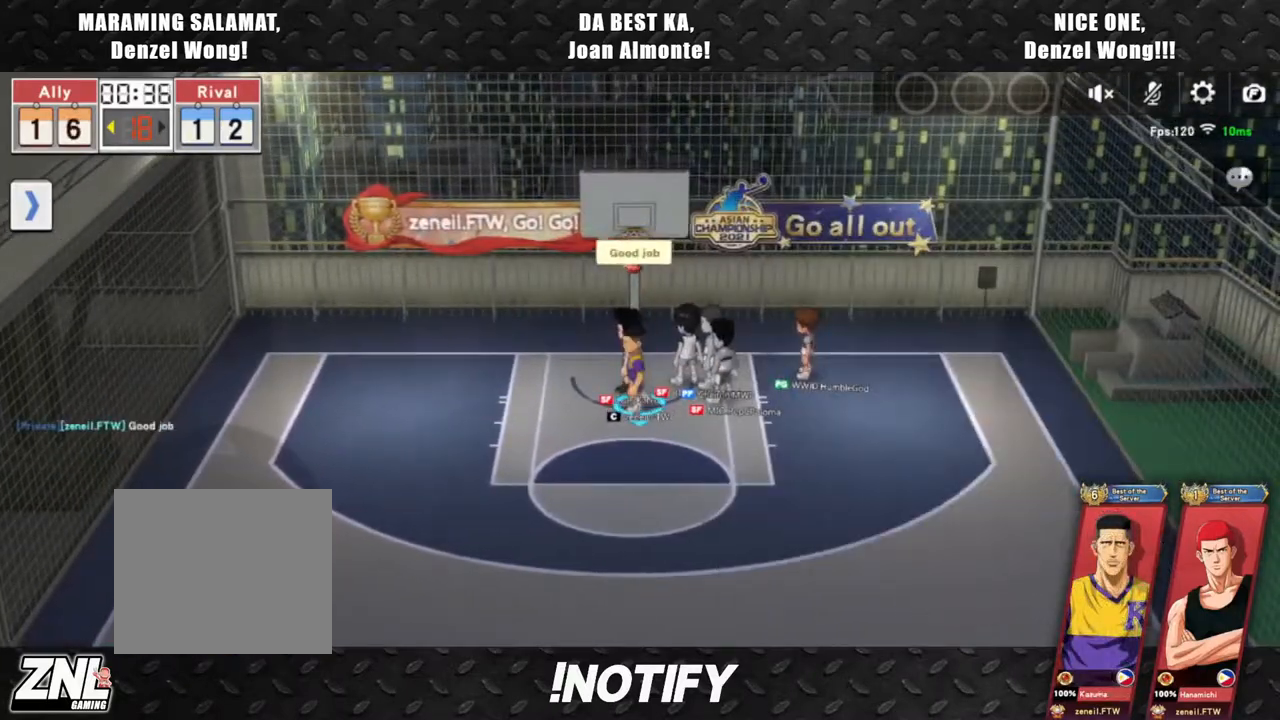
{"buttons": [], "left_stick": "center", "events": [[17, "left_stick", "down-right"], [133, "left_stick", "up-right"], [217, "left_stick", "center"]]}
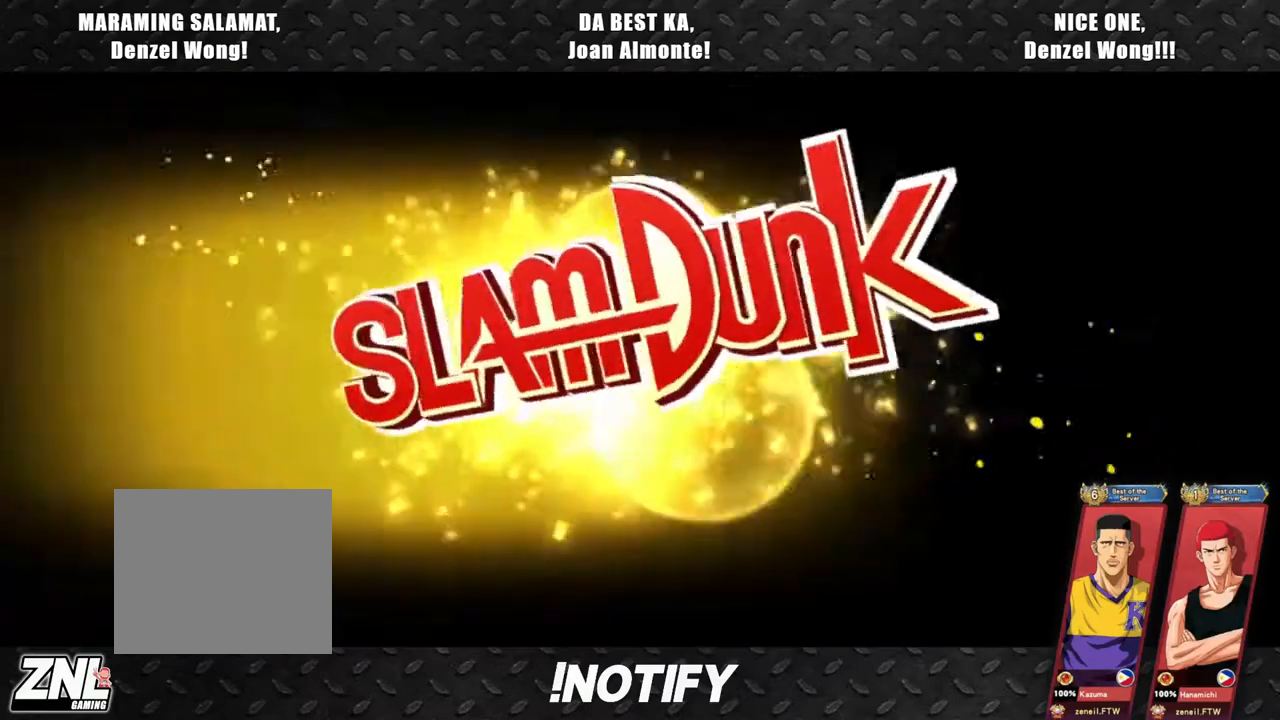
{"buttons": [], "left_stick": "right", "events": [[17, "left_stick", "right"], [183, "left_stick", "up-right"], [300, "left_stick", "center"], [467, "left_stick", "right"]]}
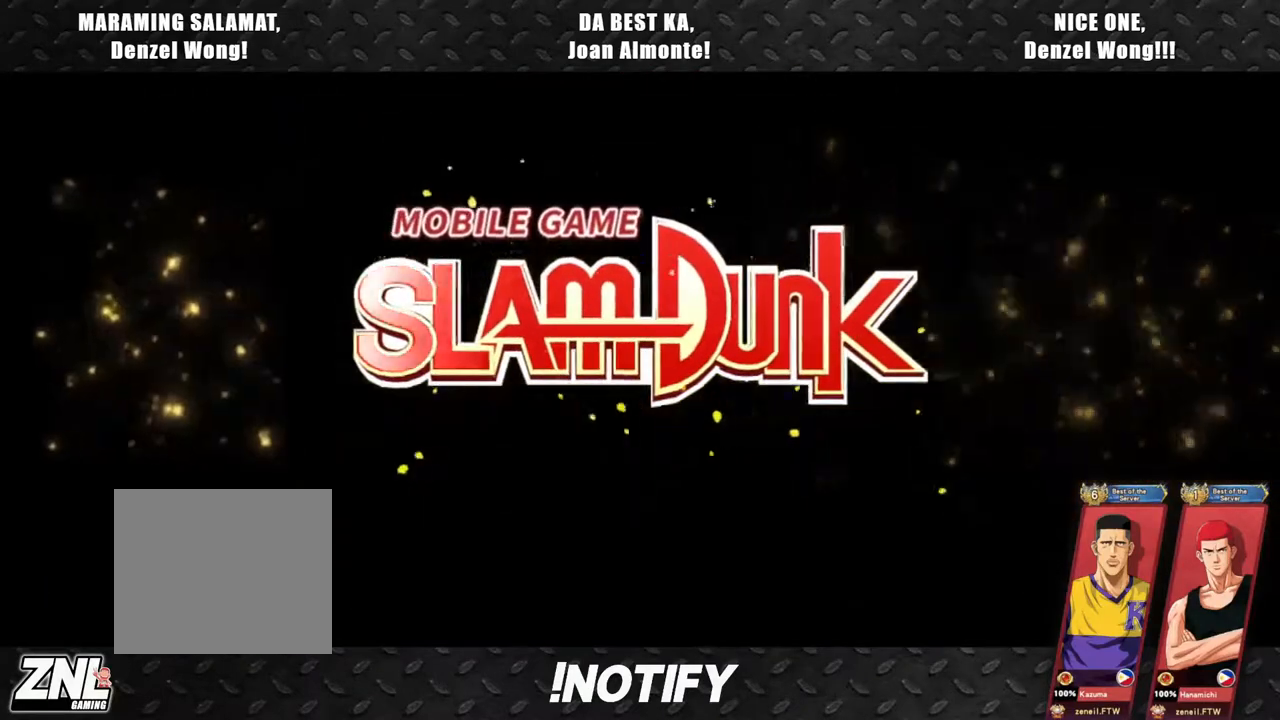
{"buttons": [], "left_stick": "down-left", "events": [[17, "left_stick", "up-right"], [183, "left_stick", "center"], [317, "left_stick", "up-right"], [450, "left_stick", "up-left"], [500, "left_stick", "down-left"]]}